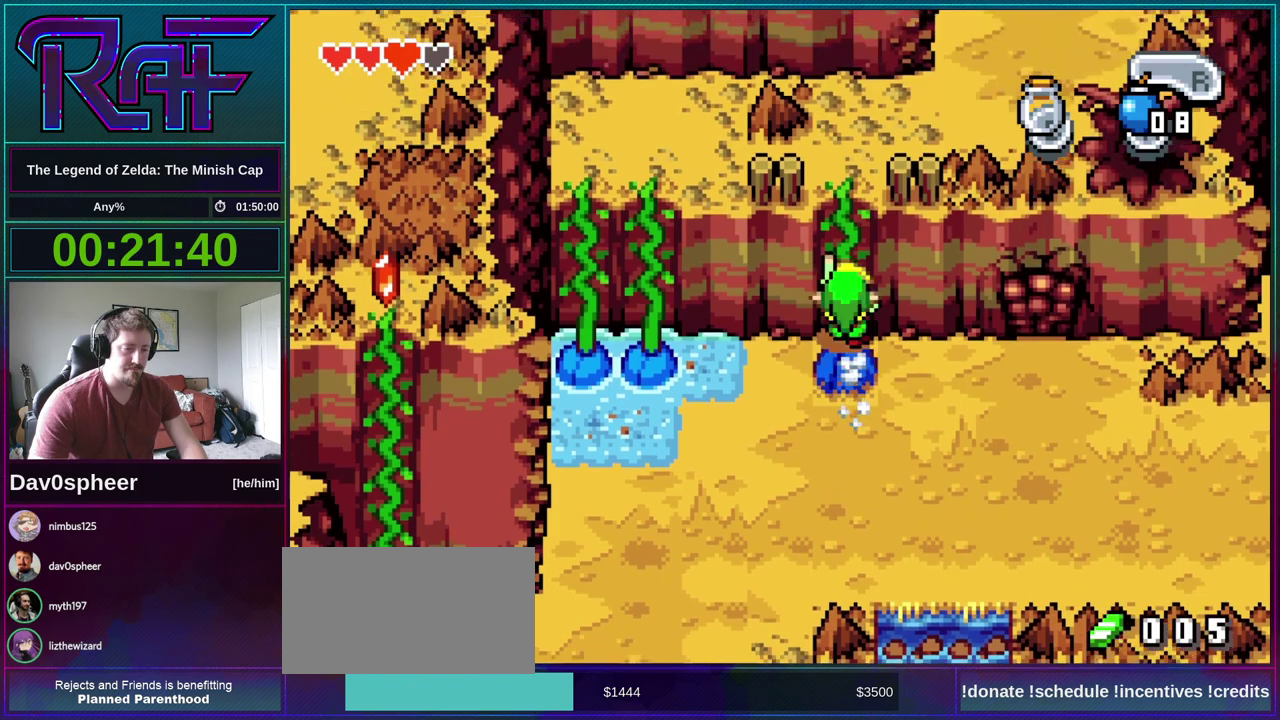
Gameplay with a controller (Nintendo layout); each line is a JSON object with the inputs held at the frame after it. "events" lists button and stick changes between this image and that frame as [ms after this image, input, new state], when the widget could be followed in between. Not read: L3 R3 START.
{"buttons": ["DPAD_UP"], "events": [[67, "R1", "up"]]}
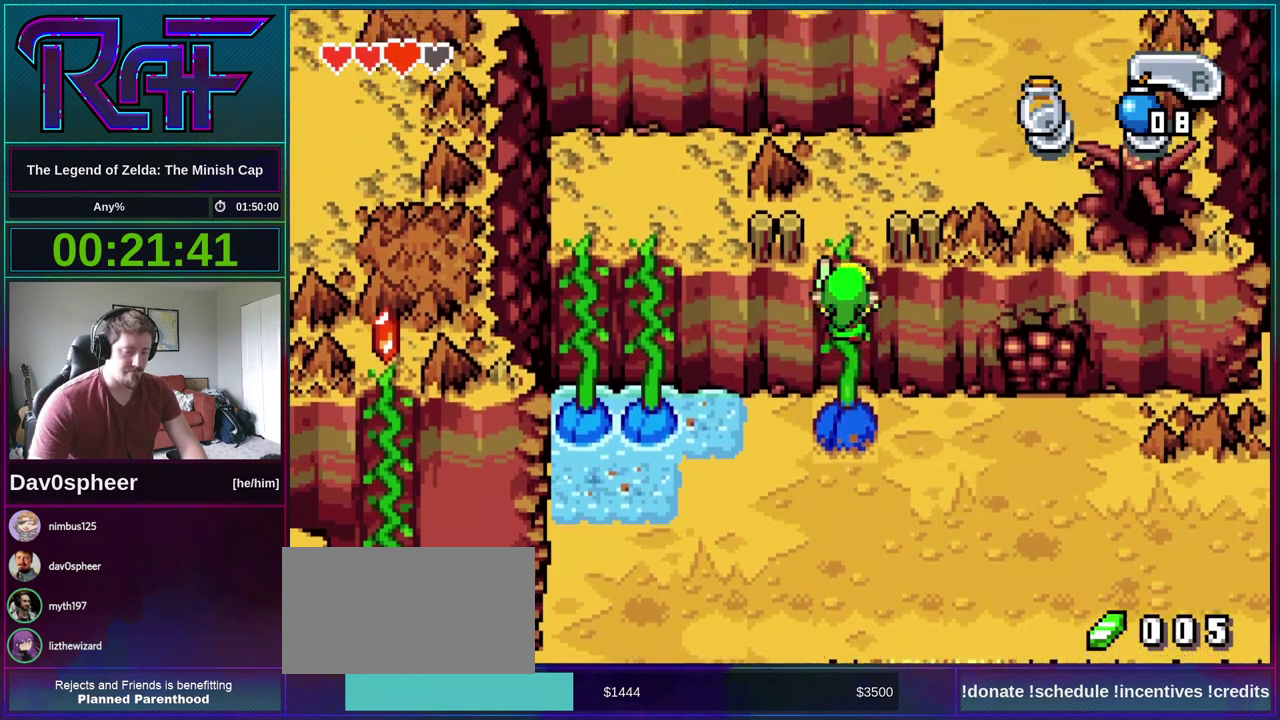
{"buttons": ["DPAD_UP"], "events": []}
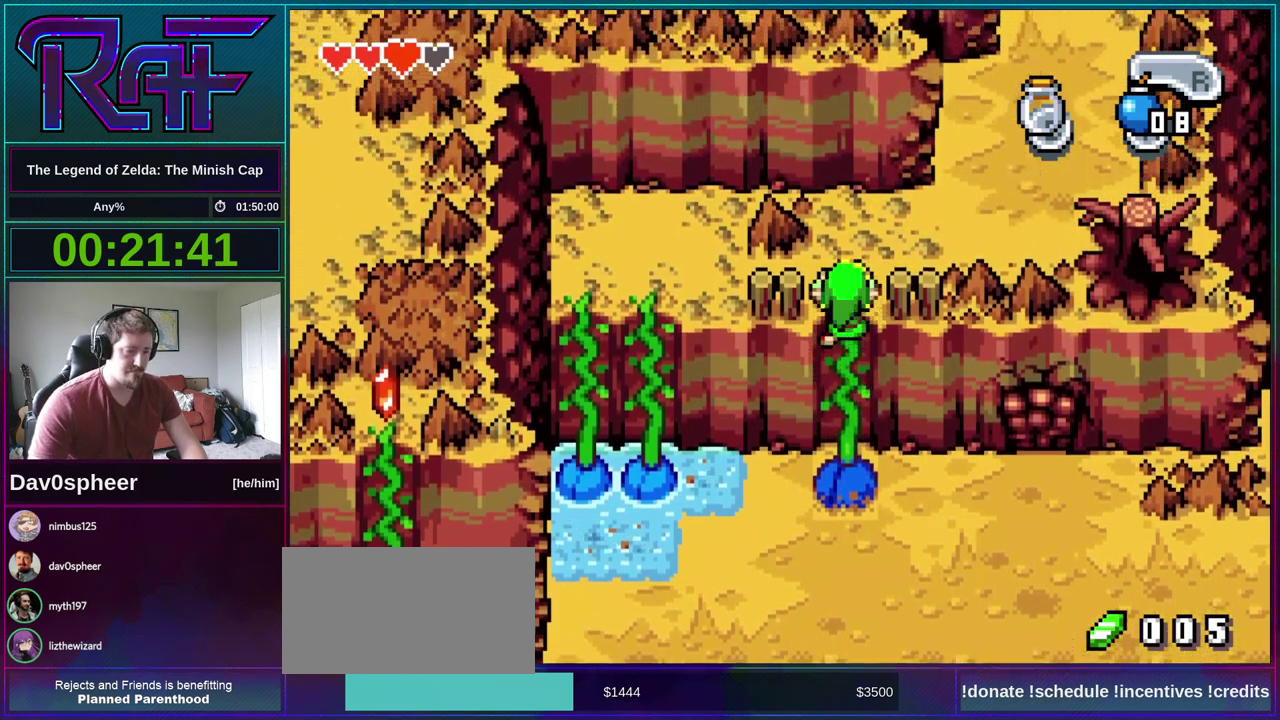
{"buttons": ["DPAD_RIGHT"], "events": [[333, "DPAD_RIGHT", "down"], [400, "DPAD_UP", "up"], [433, "R1", "down"], [500, "R1", "up"]]}
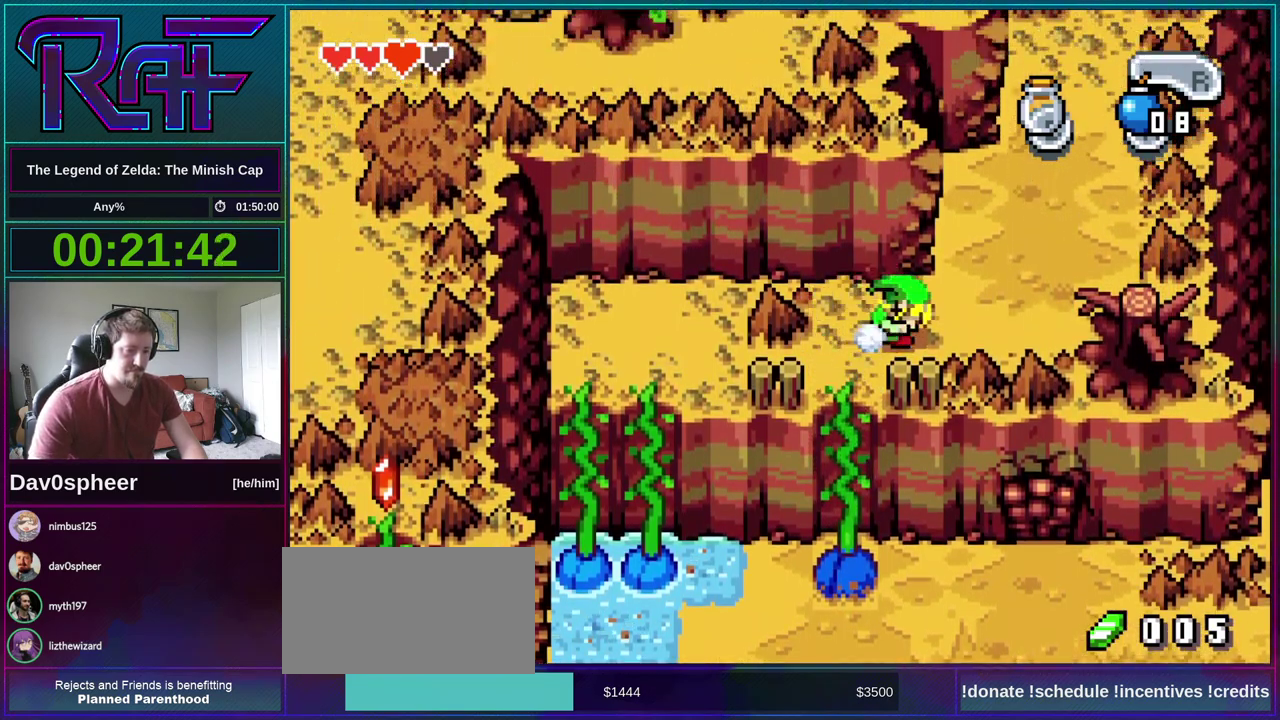
{"buttons": ["R1", "DPAD_UP"], "events": [[233, "DPAD_RIGHT", "up"], [233, "DPAD_UP", "down"], [433, "R1", "down"]]}
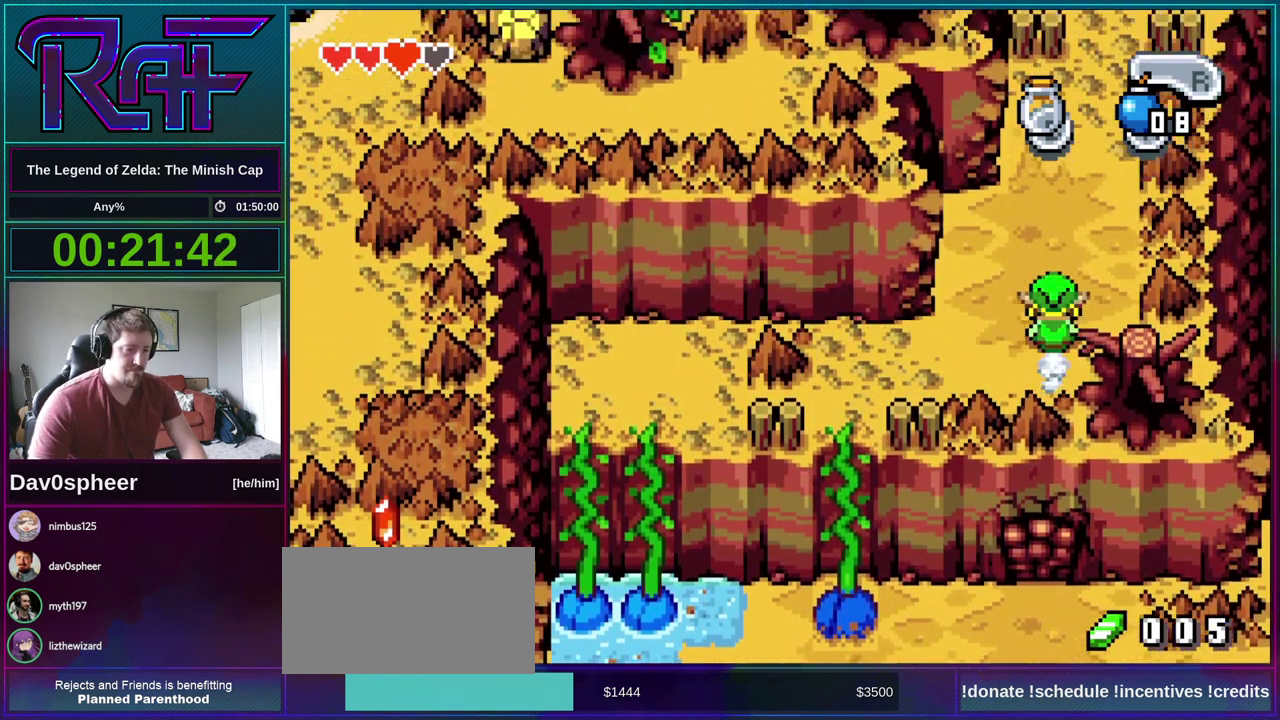
{"buttons": ["DPAD_UP", "DPAD_RIGHT"], "events": [[33, "R1", "up"], [233, "DPAD_RIGHT", "down"]]}
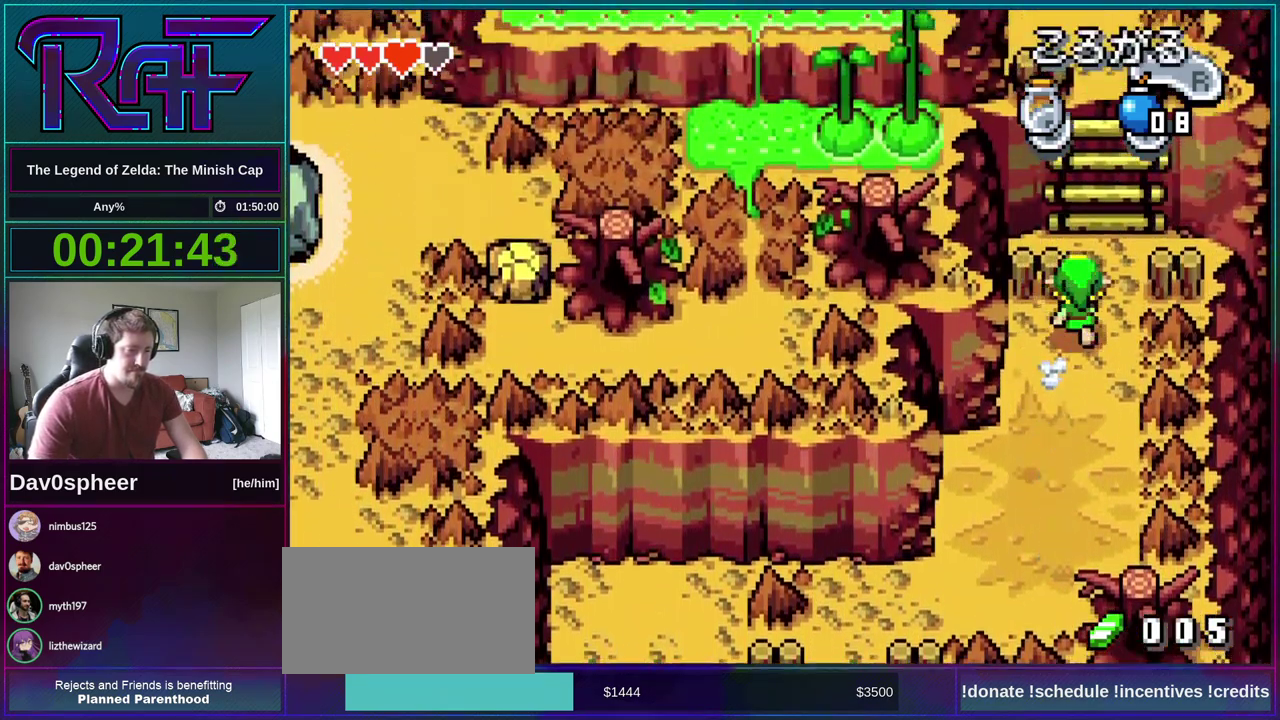
{"buttons": ["DPAD_UP"], "events": [[33, "DPAD_RIGHT", "up"], [33, "R1", "down"], [100, "R1", "up"]]}
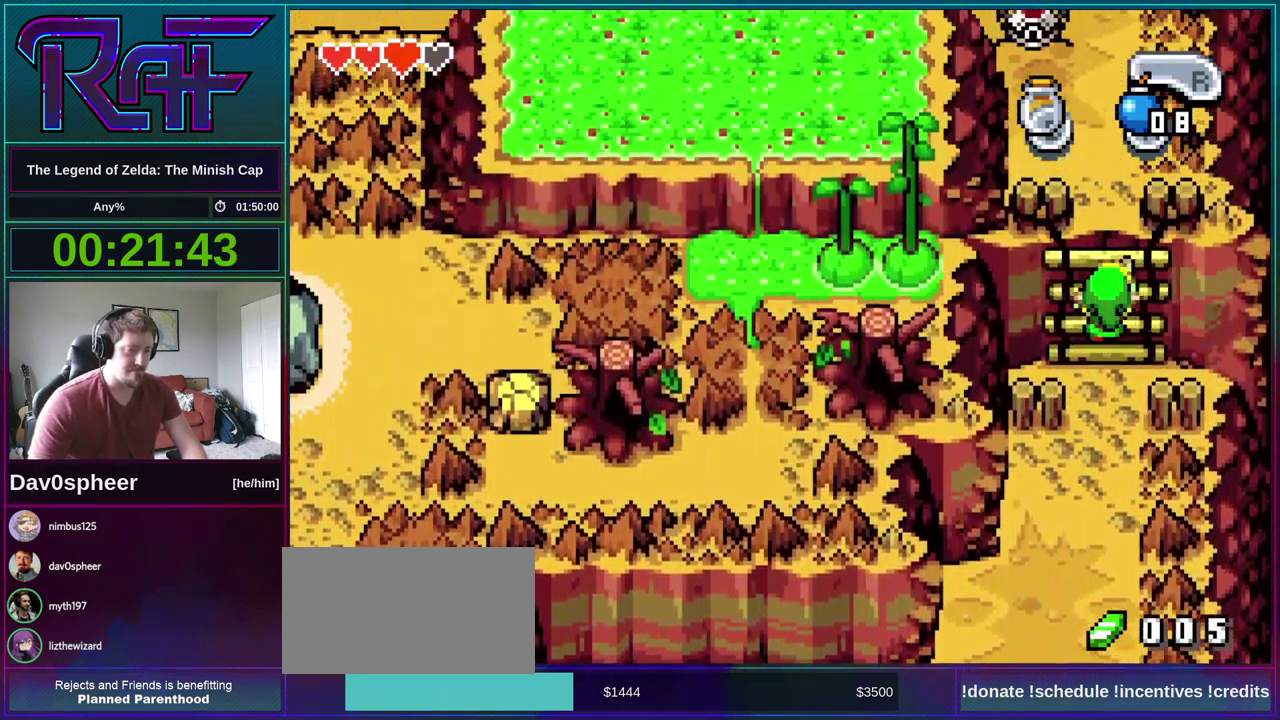
{"buttons": ["DPAD_UP"], "events": []}
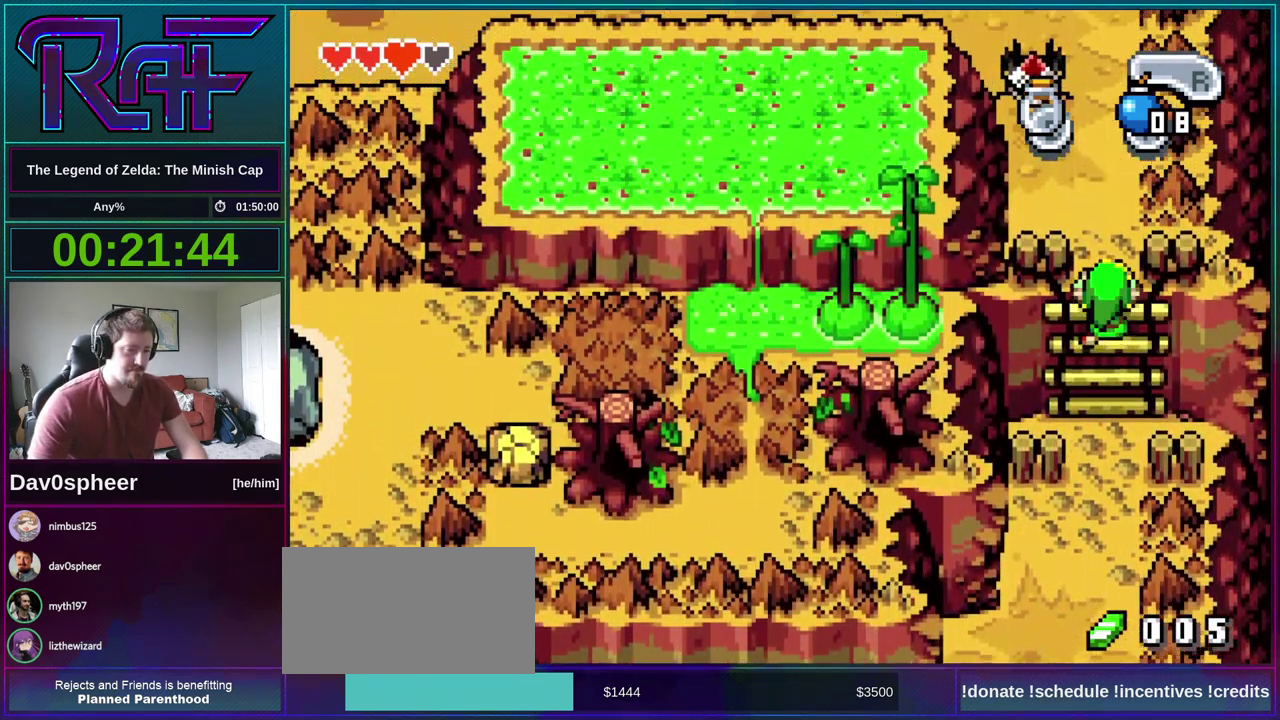
{"buttons": ["DPAD_UP"], "events": []}
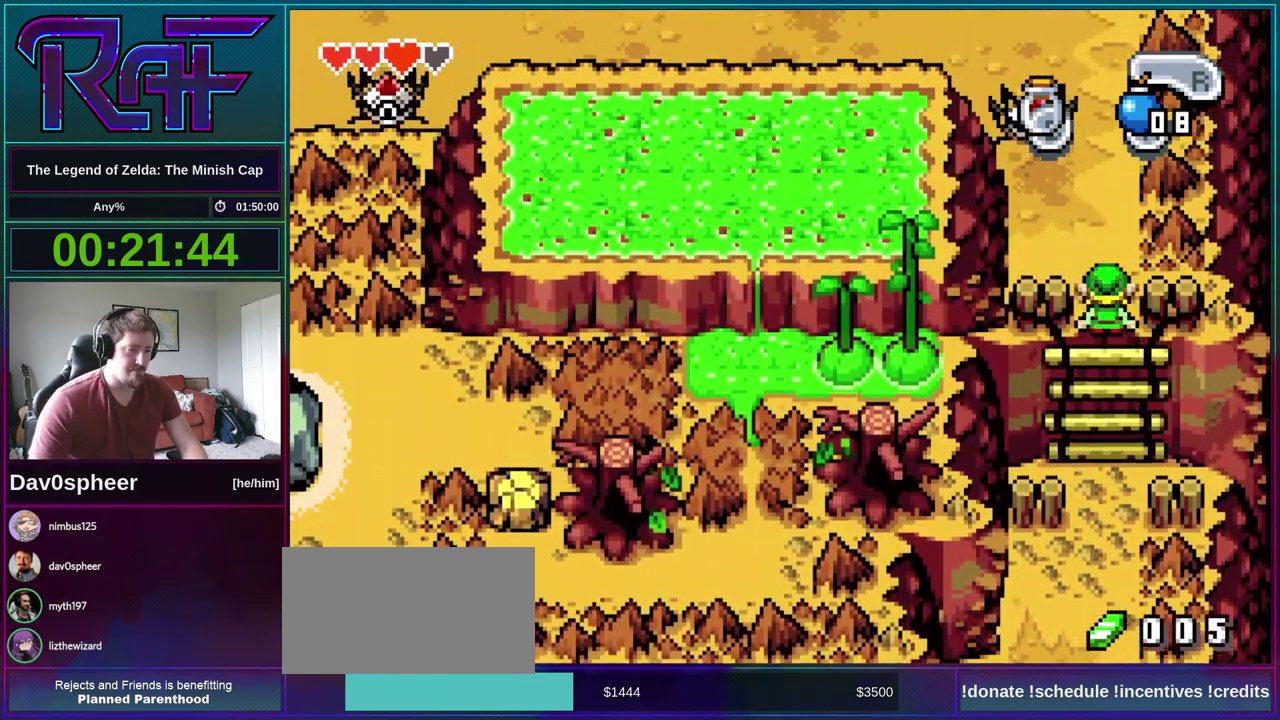
{"buttons": ["R1", "DPAD_UP"], "events": [[33, "R1", "down"], [133, "R1", "up"], [500, "R1", "down"]]}
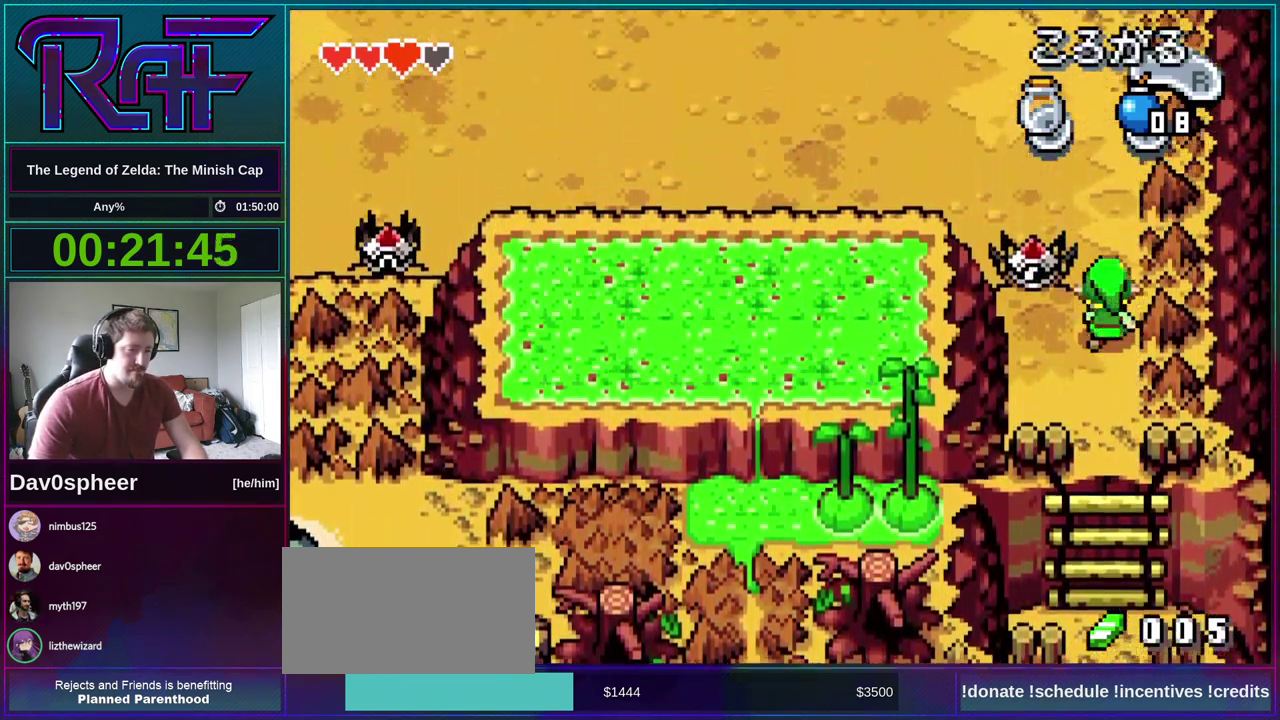
{"buttons": ["DPAD_LEFT"], "events": [[67, "R1", "up"], [167, "DPAD_UP", "up"], [200, "DPAD_LEFT", "down"]]}
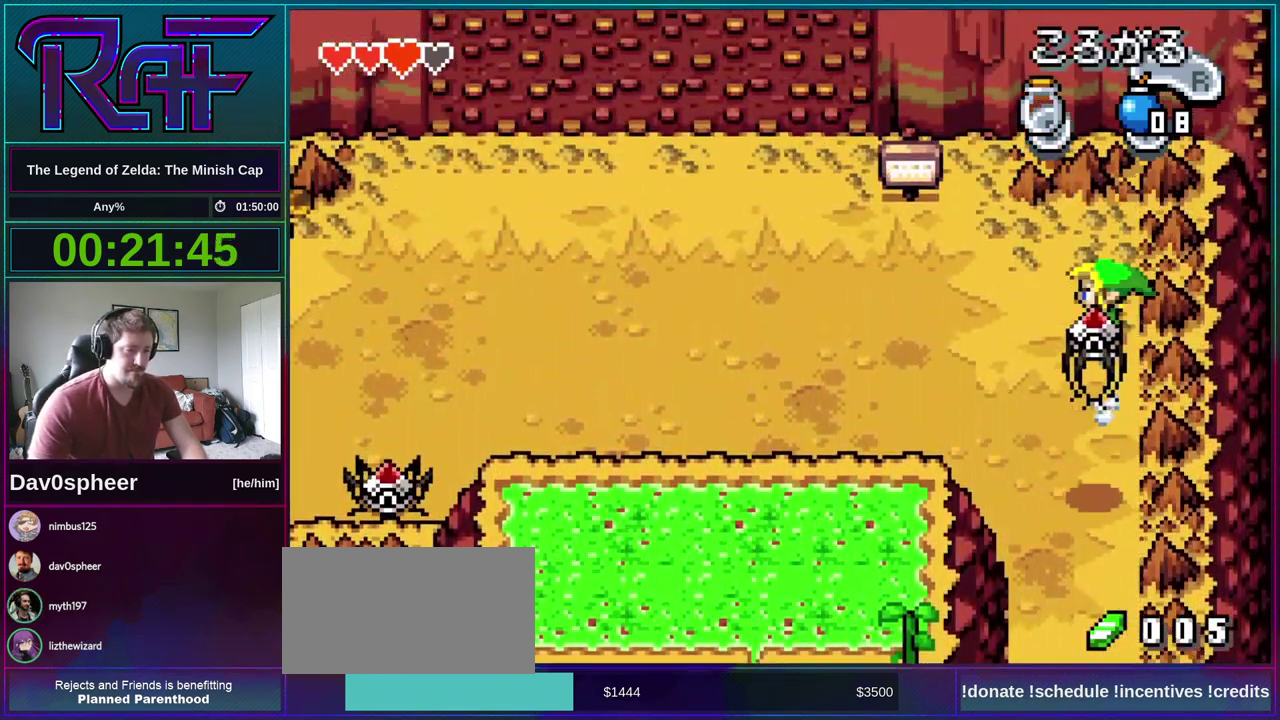
{"buttons": ["DPAD_LEFT"], "events": [[33, "R1", "down"], [133, "R1", "up"]]}
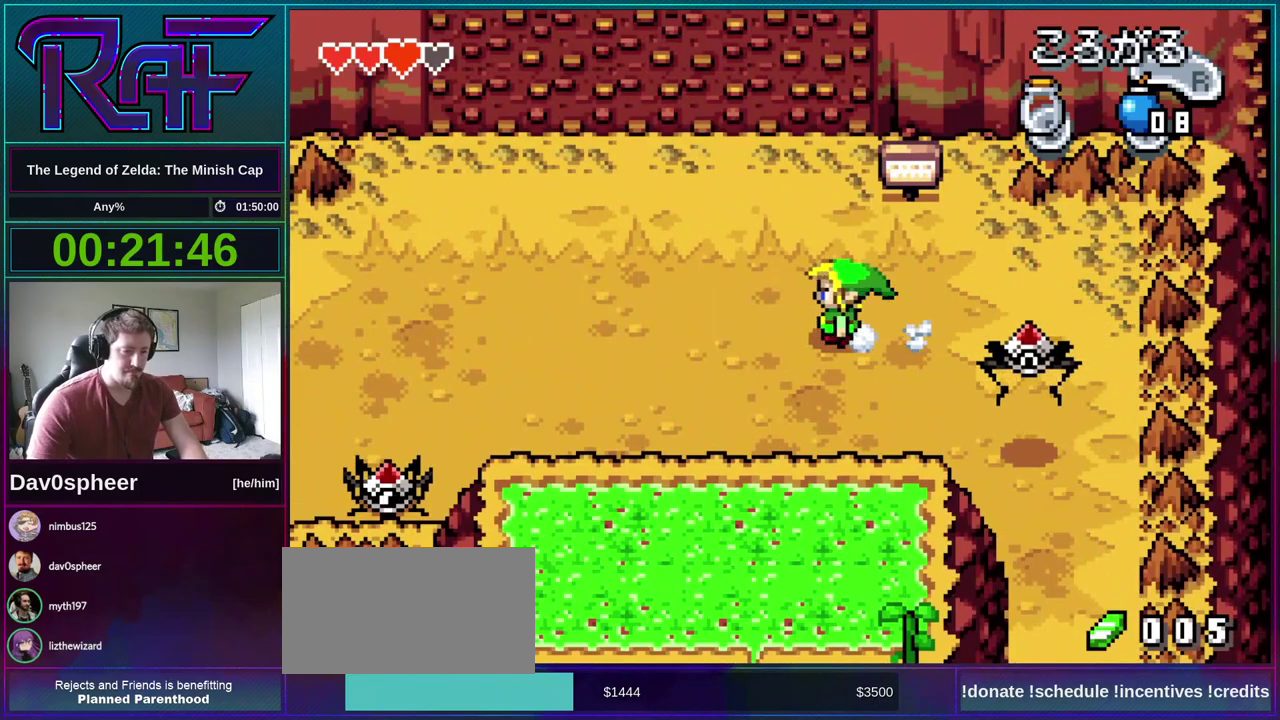
{"buttons": ["DPAD_LEFT"], "events": [[33, "DPAD_DOWN", "down"], [467, "DPAD_DOWN", "up"]]}
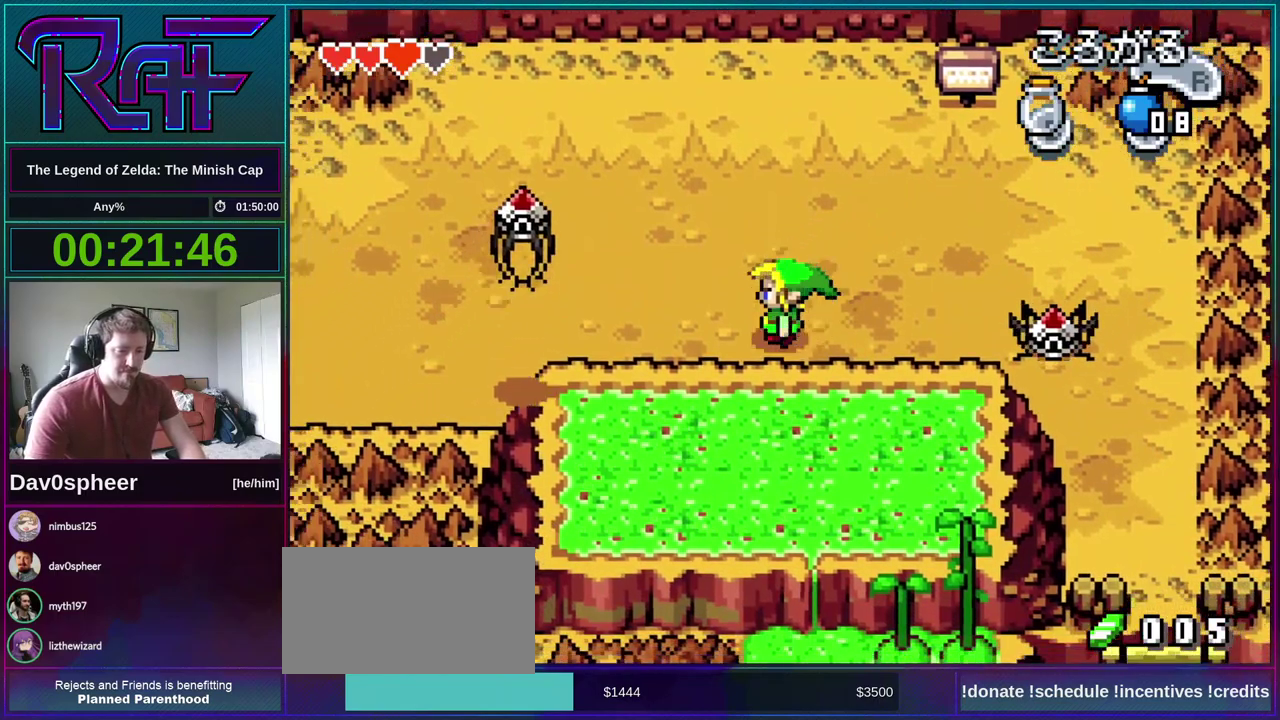
{"buttons": ["DPAD_UP"], "events": [[200, "DPAD_LEFT", "up"], [400, "DPAD_UP", "down"]]}
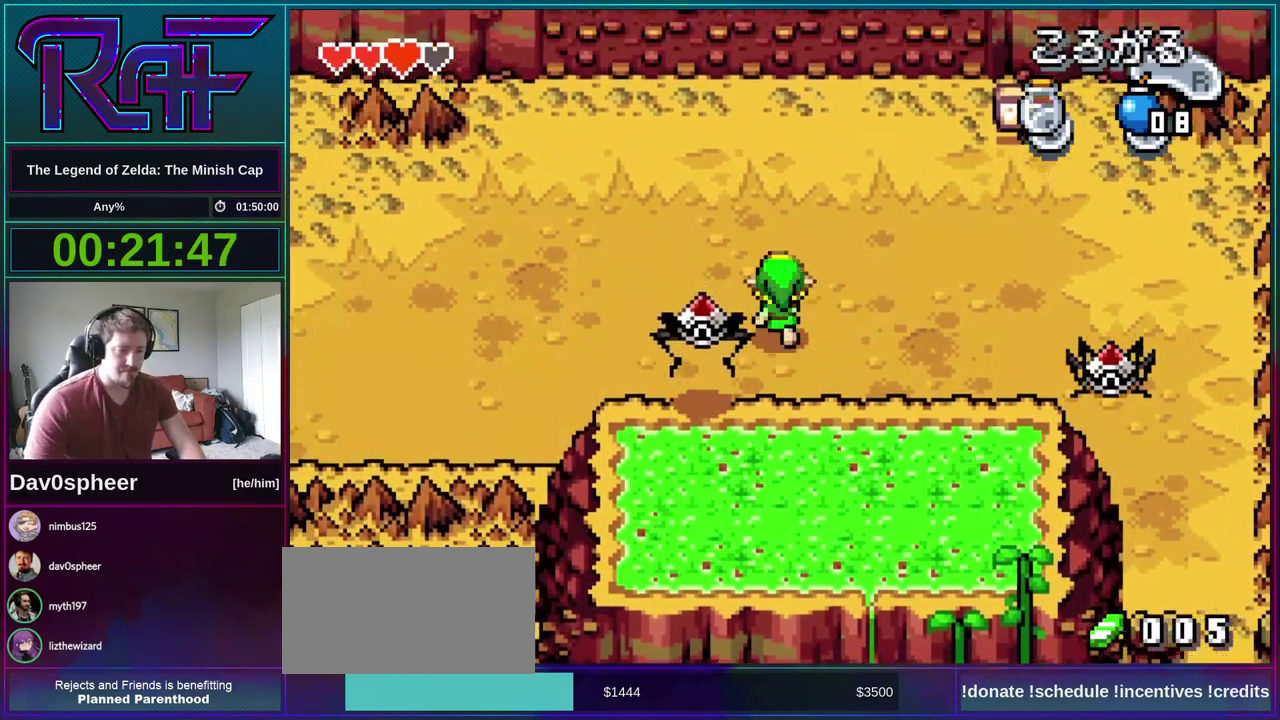
{"buttons": ["DPAD_LEFT"], "events": [[100, "DPAD_LEFT", "down"], [100, "DPAD_UP", "up"], [200, "R1", "down"], [267, "R1", "up"]]}
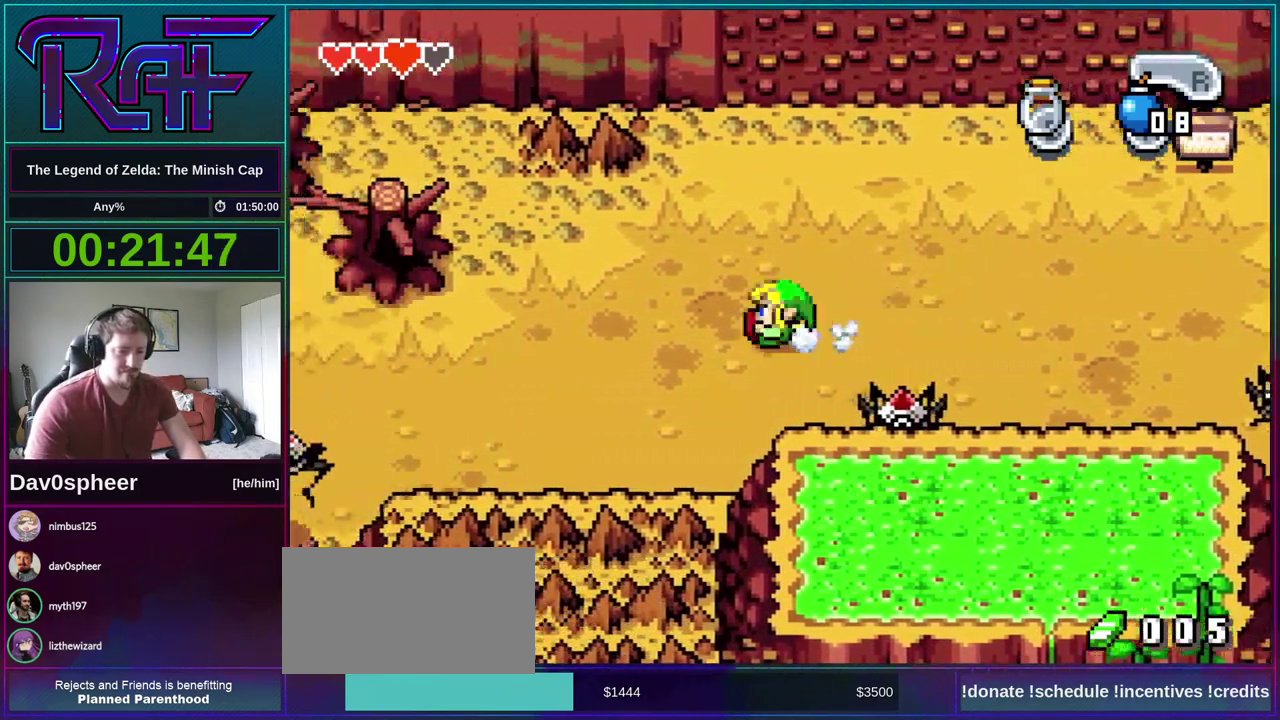
{"buttons": ["DPAD_LEFT"], "events": [[133, "DPAD_LEFT", "up"], [233, "A", "down"], [300, "R1", "down"], [333, "A", "up"], [400, "R1", "up"], [433, "DPAD_LEFT", "down"]]}
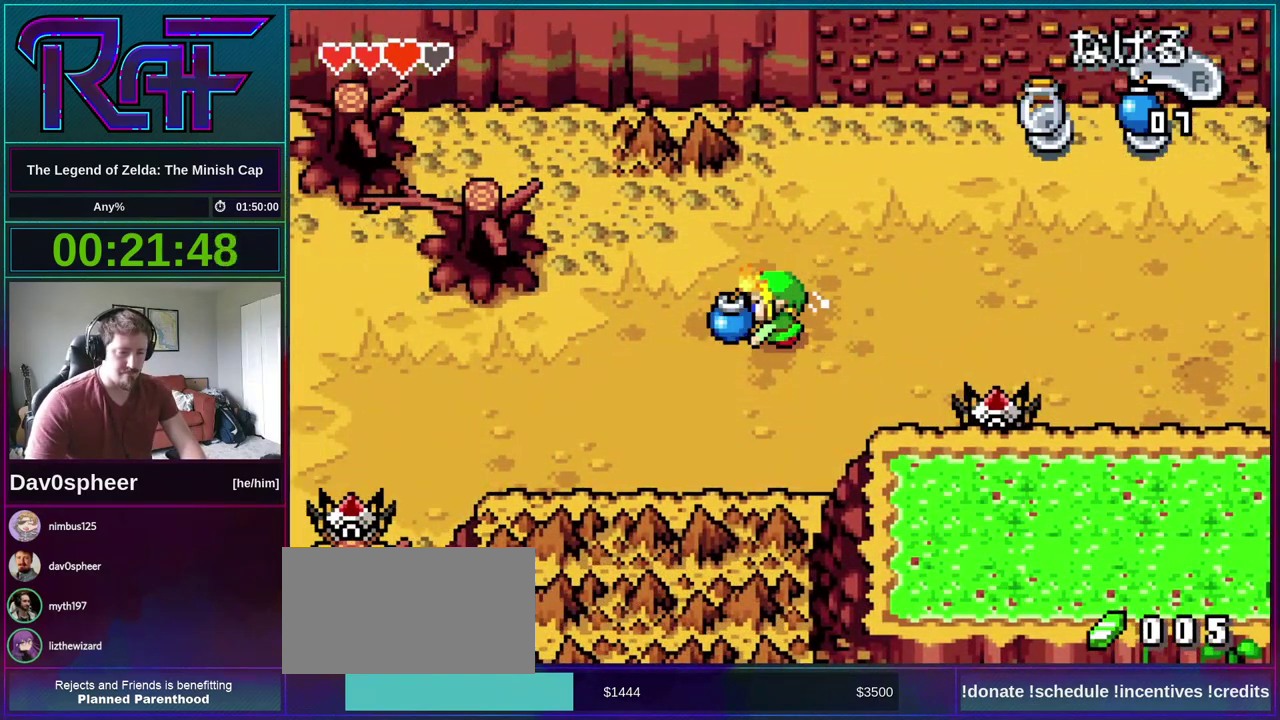
{"buttons": ["DPAD_LEFT"], "events": []}
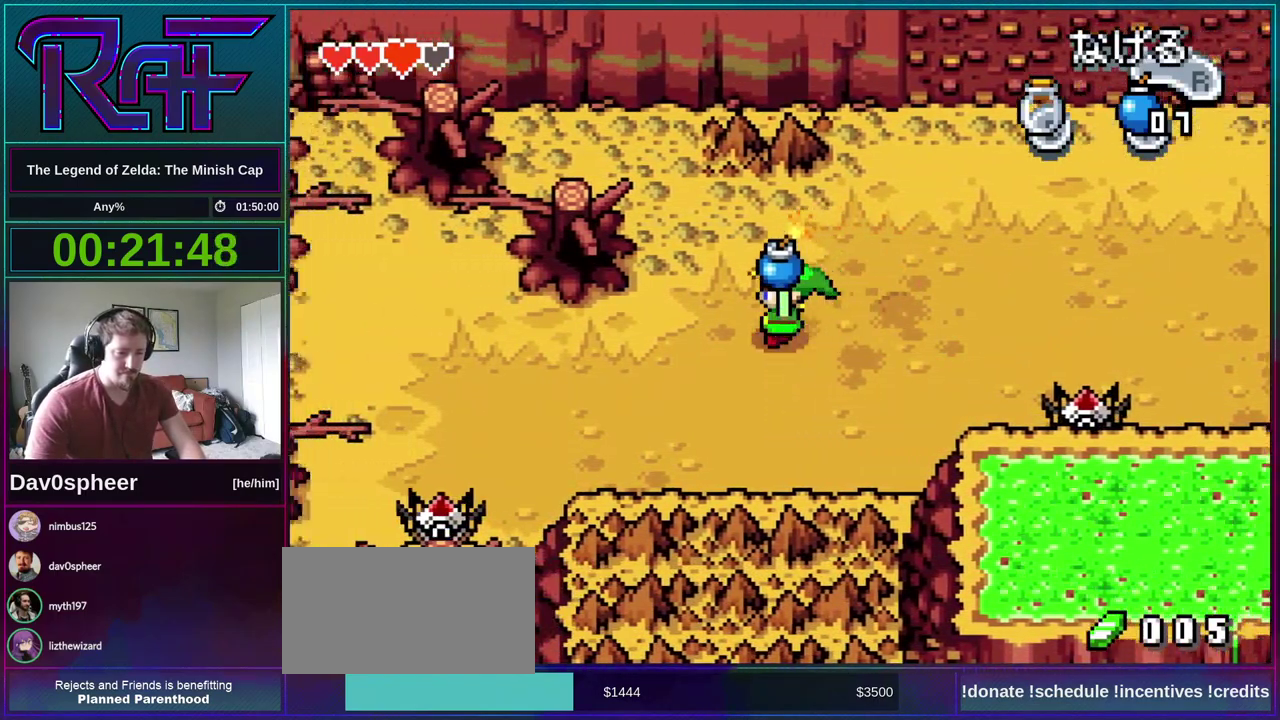
{"buttons": ["DPAD_LEFT"], "events": []}
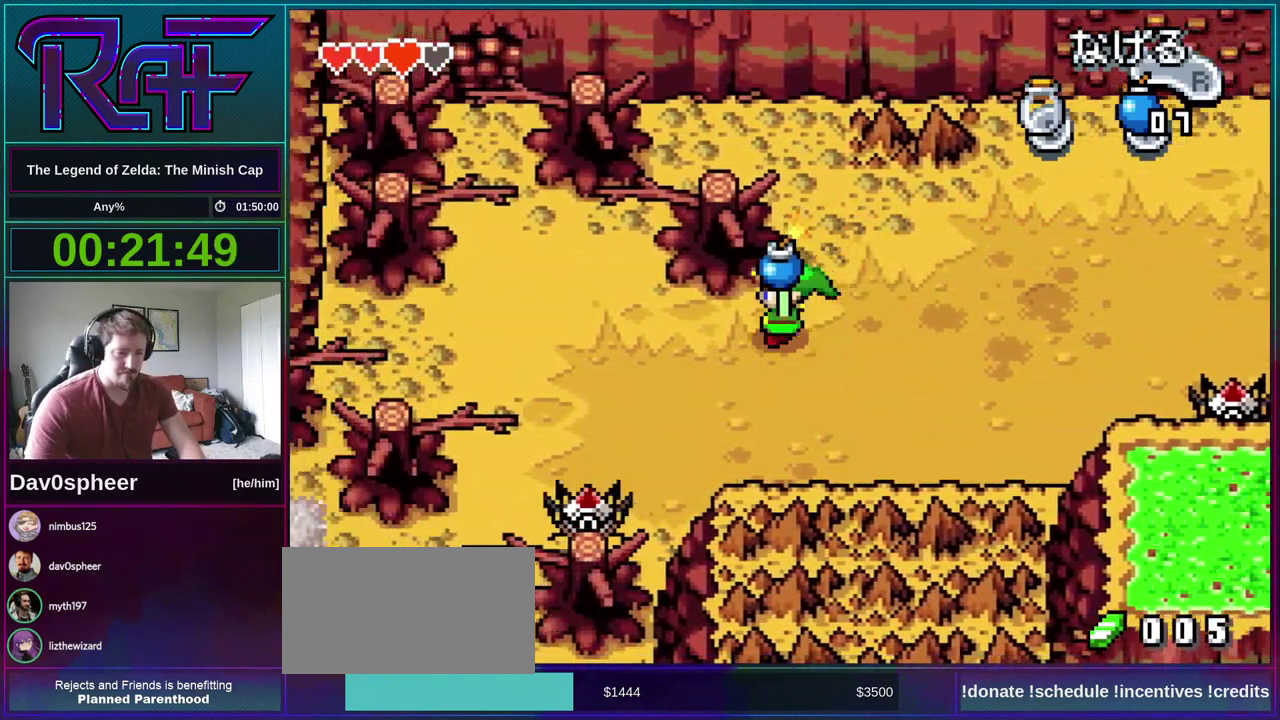
{"buttons": ["DPAD_LEFT"], "events": []}
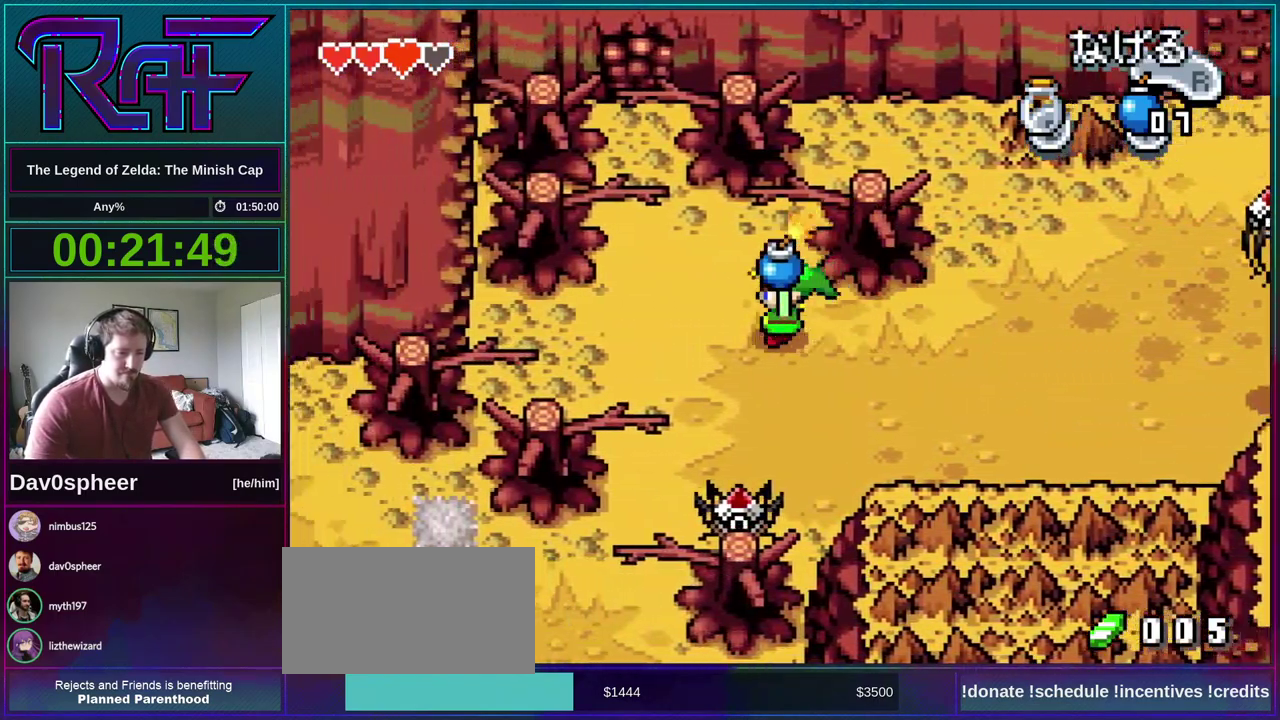
{"buttons": ["DPAD_UP", "DPAD_LEFT"], "events": [[133, "DPAD_UP", "down"]]}
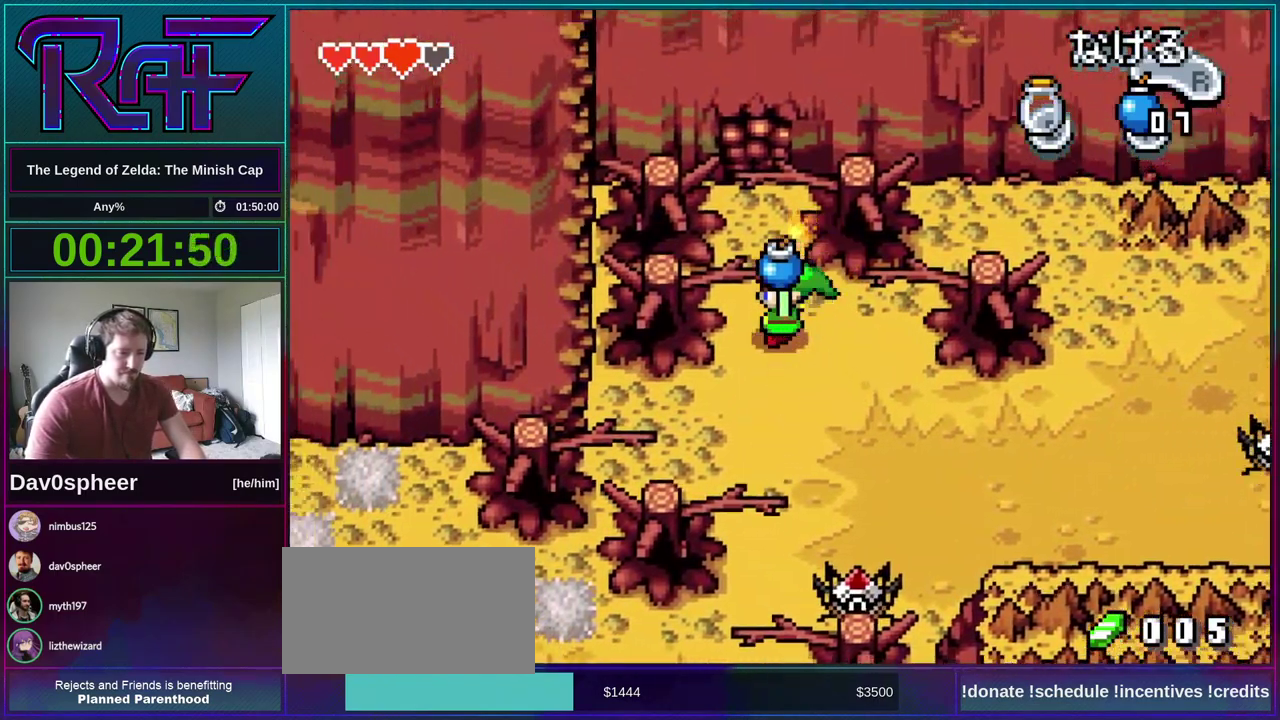
{"buttons": ["DPAD_UP"], "events": [[67, "DPAD_LEFT", "up"]]}
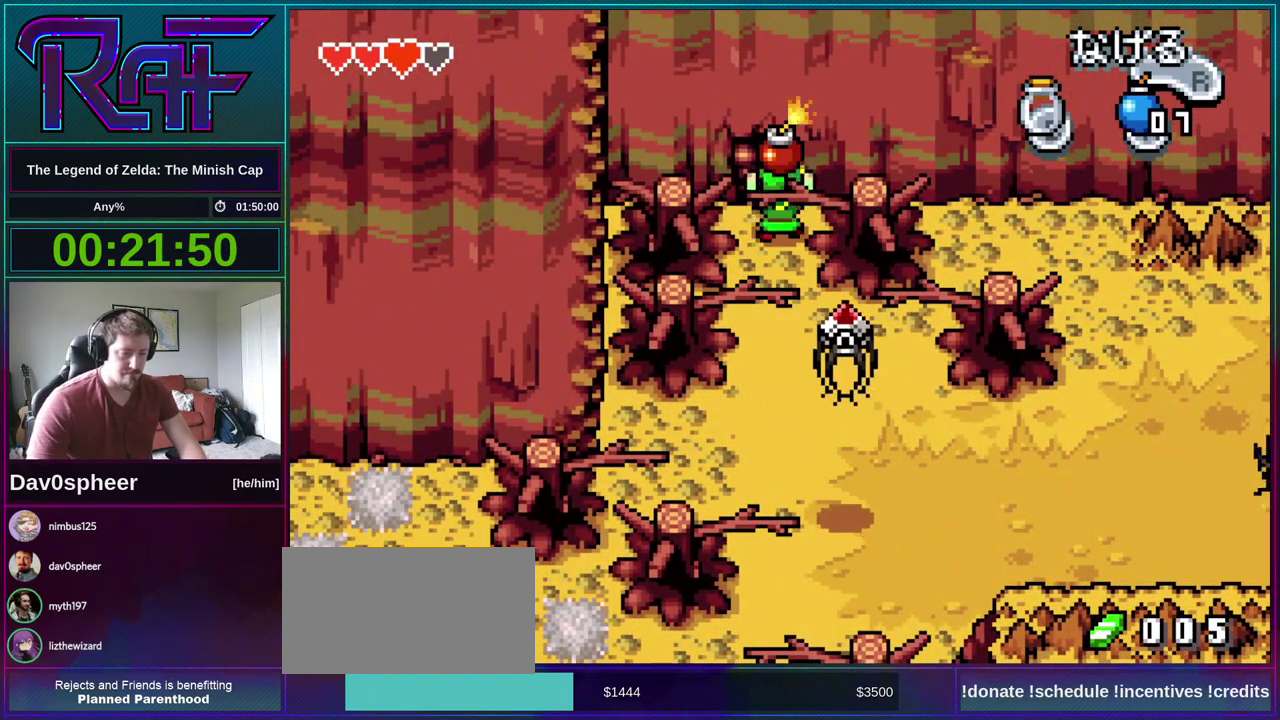
{"buttons": ["DPAD_UP"], "events": []}
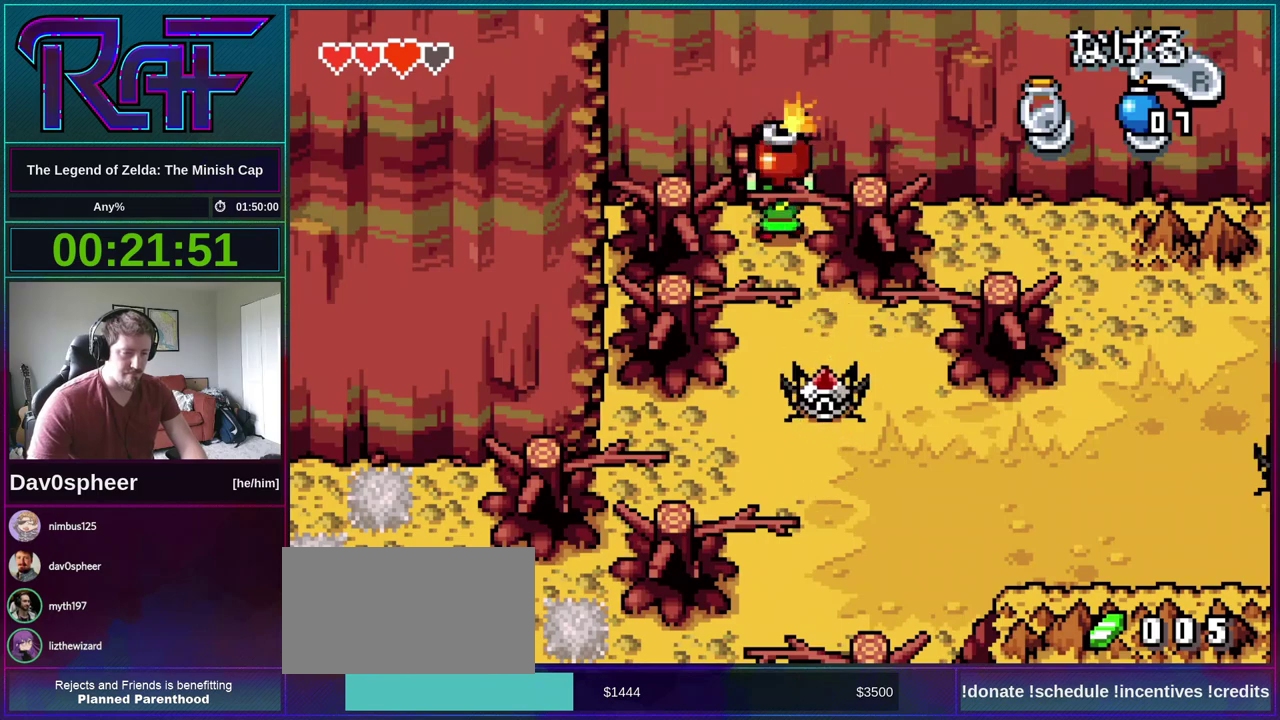
{"buttons": ["DPAD_UP"], "events": []}